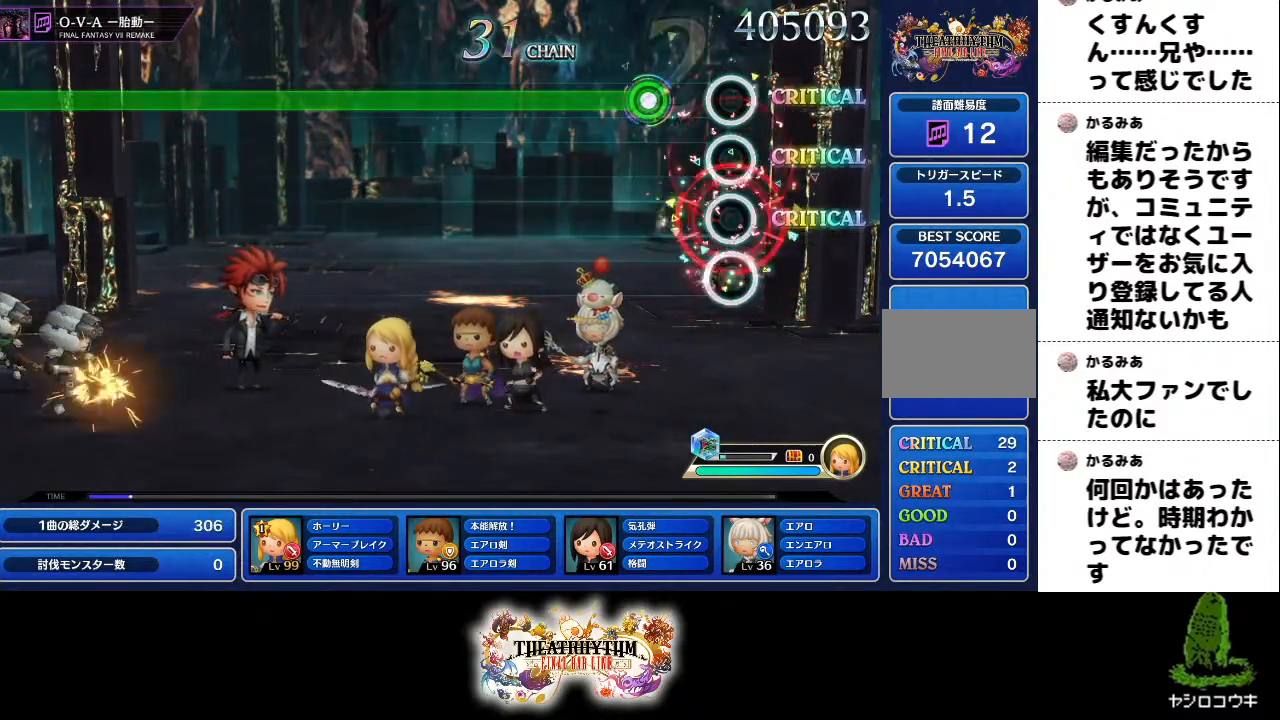
Gameplay with a controller (PlayStation layout); each line is a JSON object with the inputs held at the frame after it. "events" lists button and stick changes between this image and that frame as [ms after this image, input, new state], when the widget could be followed in between. Not read: L3 R2 R3.
{"buttons": ["R1"], "left_stick": "center", "right_stick": "center", "events": [[100, "L1", "up"], [184, "R1", "down"]]}
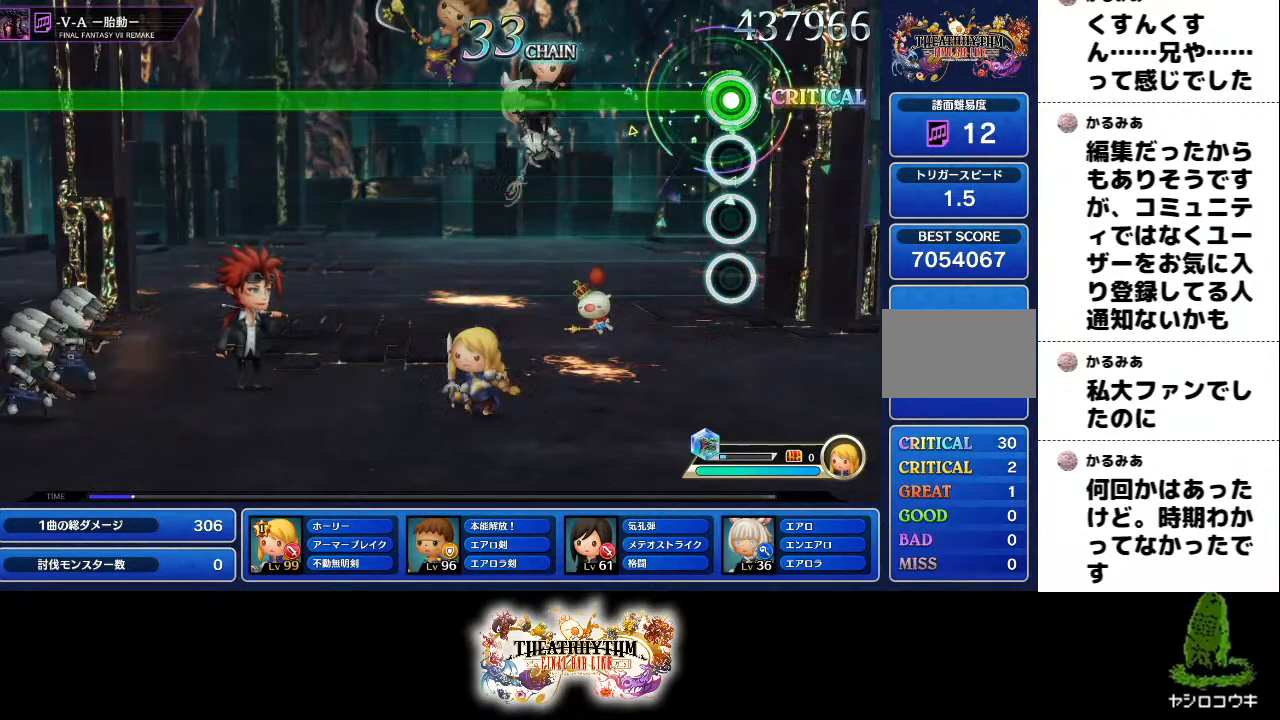
{"buttons": ["R1"], "left_stick": "center", "right_stick": "center", "events": []}
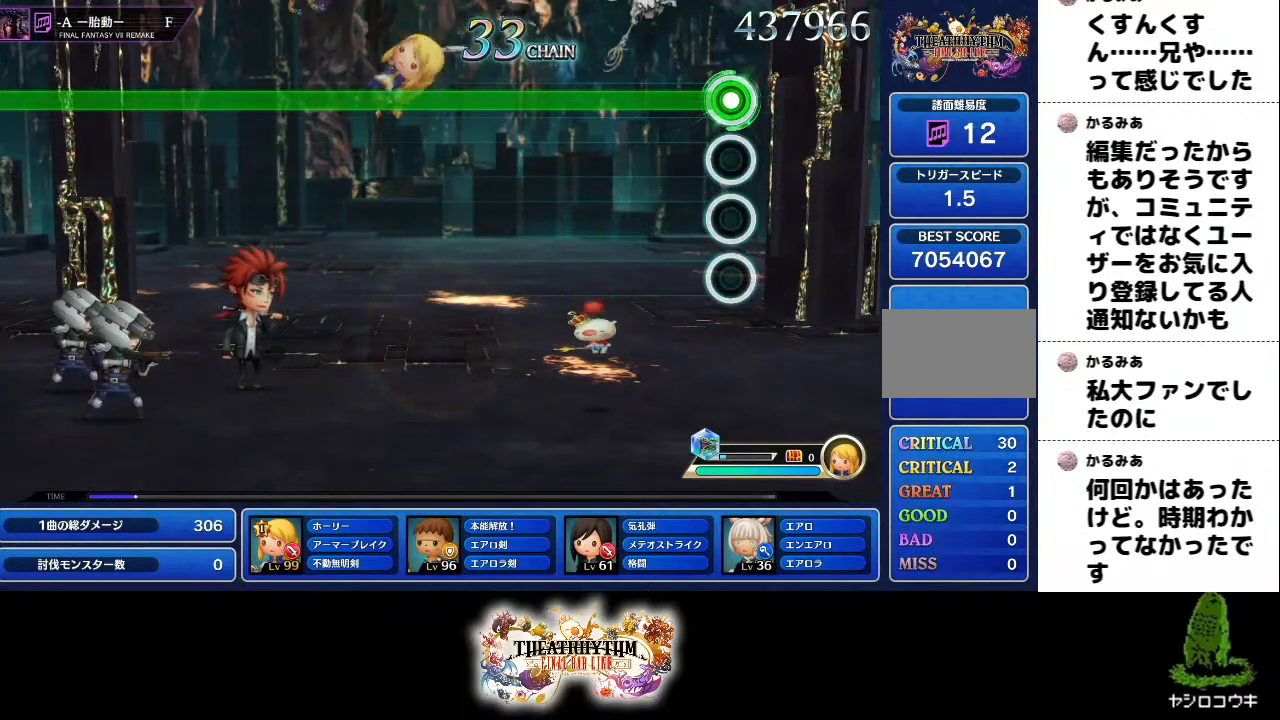
{"buttons": ["R1"], "left_stick": "center", "right_stick": "center", "events": []}
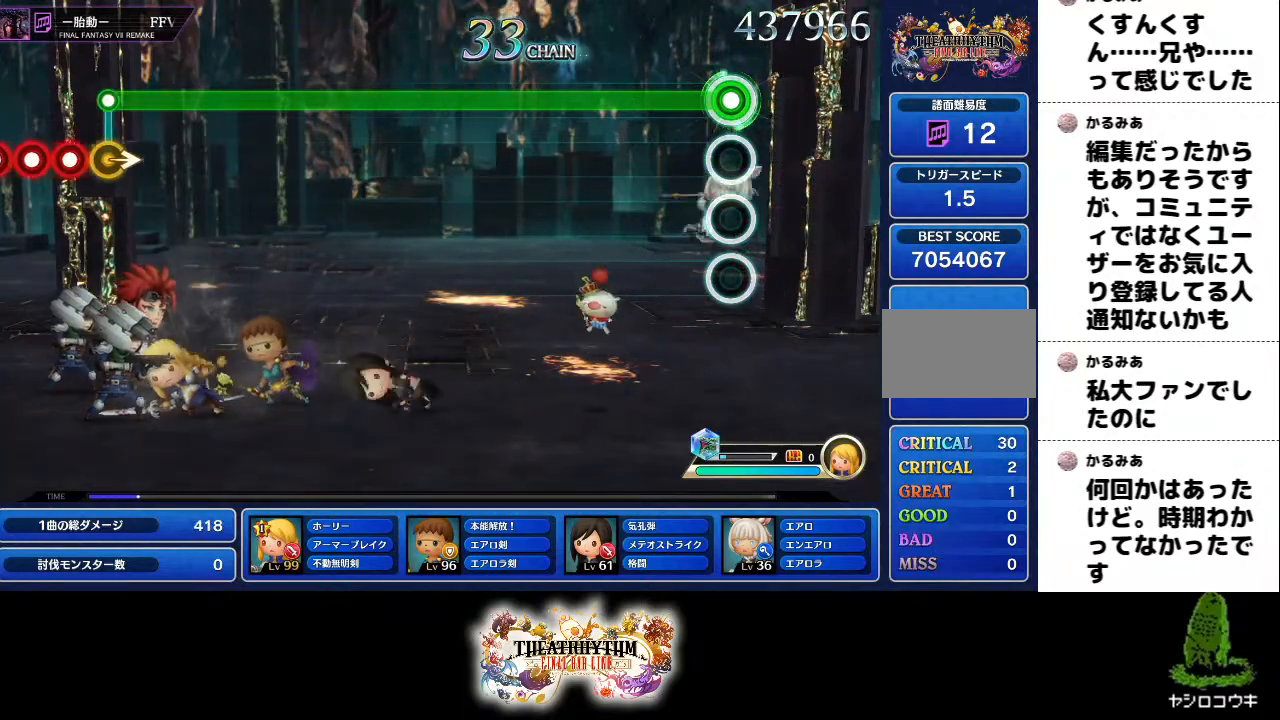
{"buttons": ["R1"], "left_stick": "center", "right_stick": "center", "events": []}
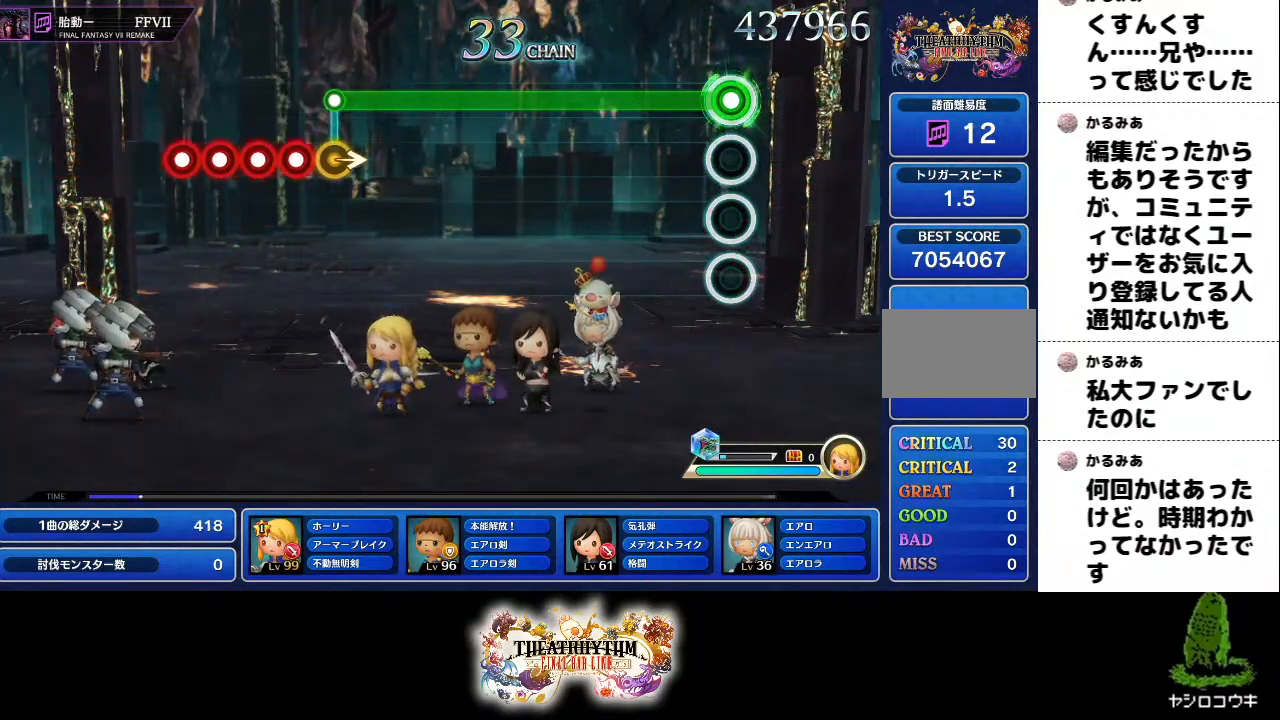
{"buttons": ["R1"], "left_stick": "center", "right_stick": "center", "events": []}
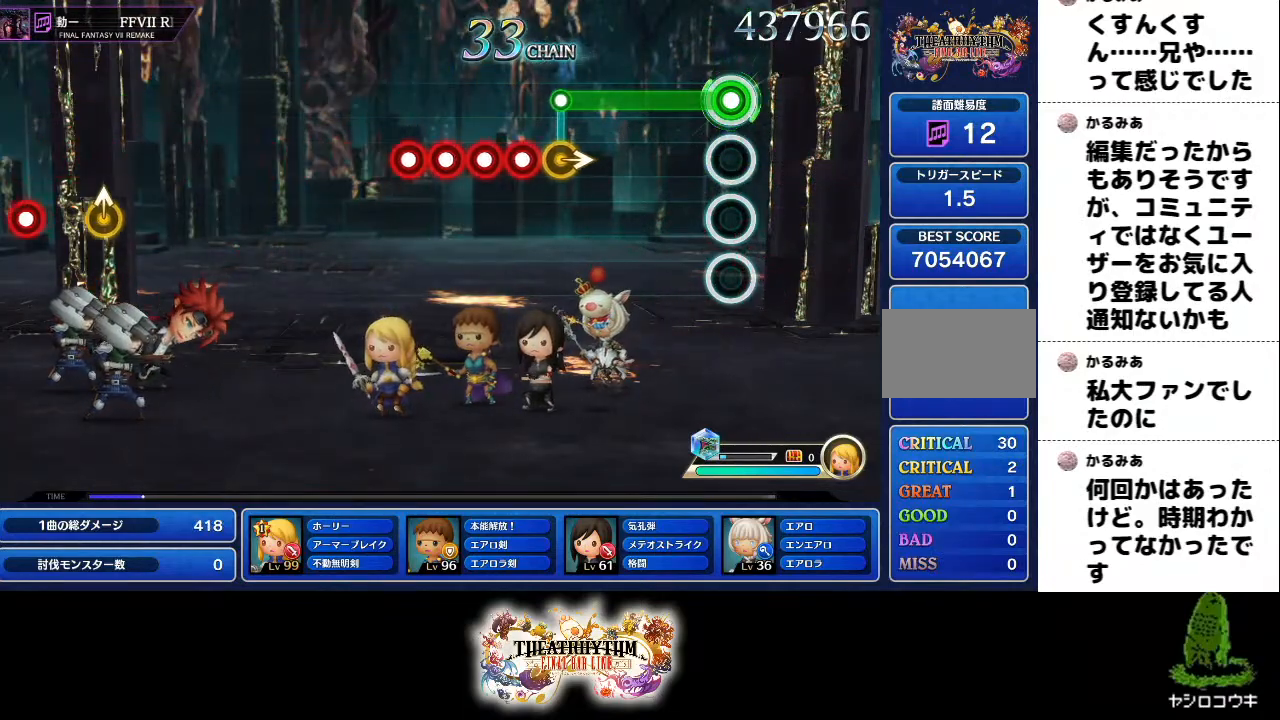
{"buttons": [], "left_stick": "right", "right_stick": "center", "events": [[400, "R1", "up"], [400, "left_stick", "right"]]}
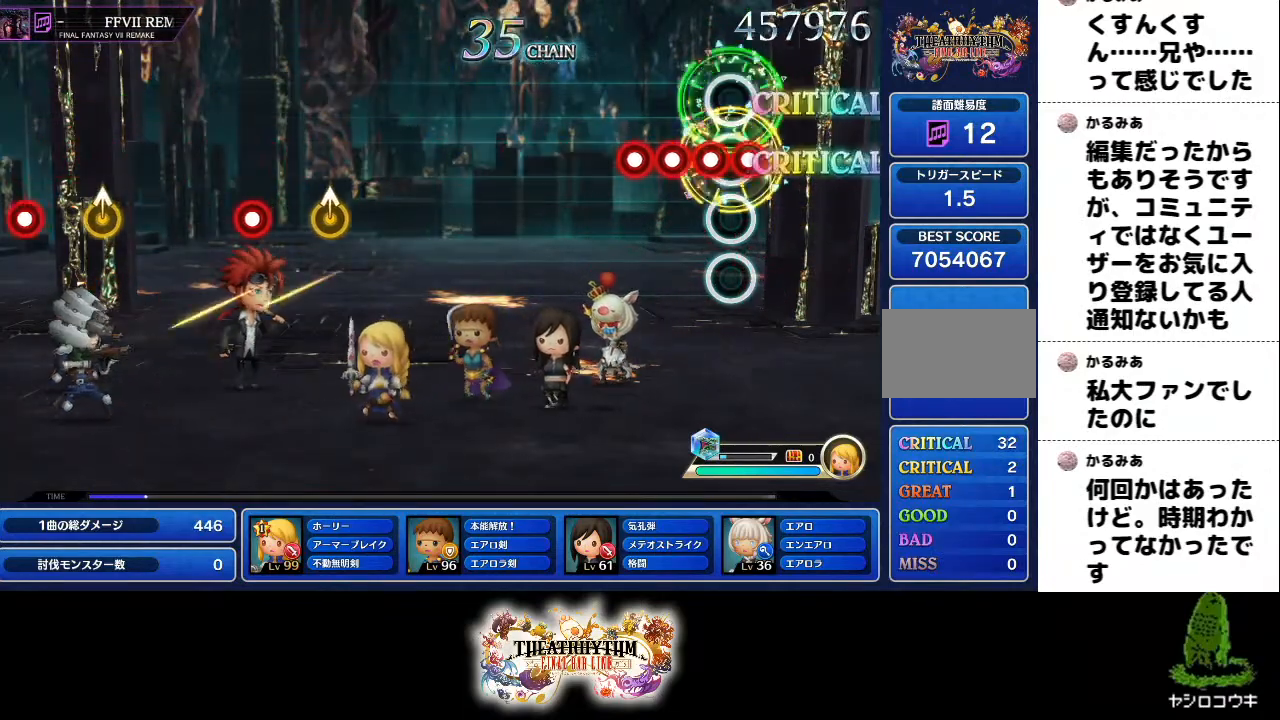
{"buttons": [], "left_stick": "center", "right_stick": "center", "events": [[17, "R1", "down"], [17, "left_stick", "center"], [33, "L1", "down"], [134, "L1", "up"], [134, "R1", "up"], [217, "L1", "down"], [217, "R1", "down"], [317, "R1", "up"], [350, "L1", "up"]]}
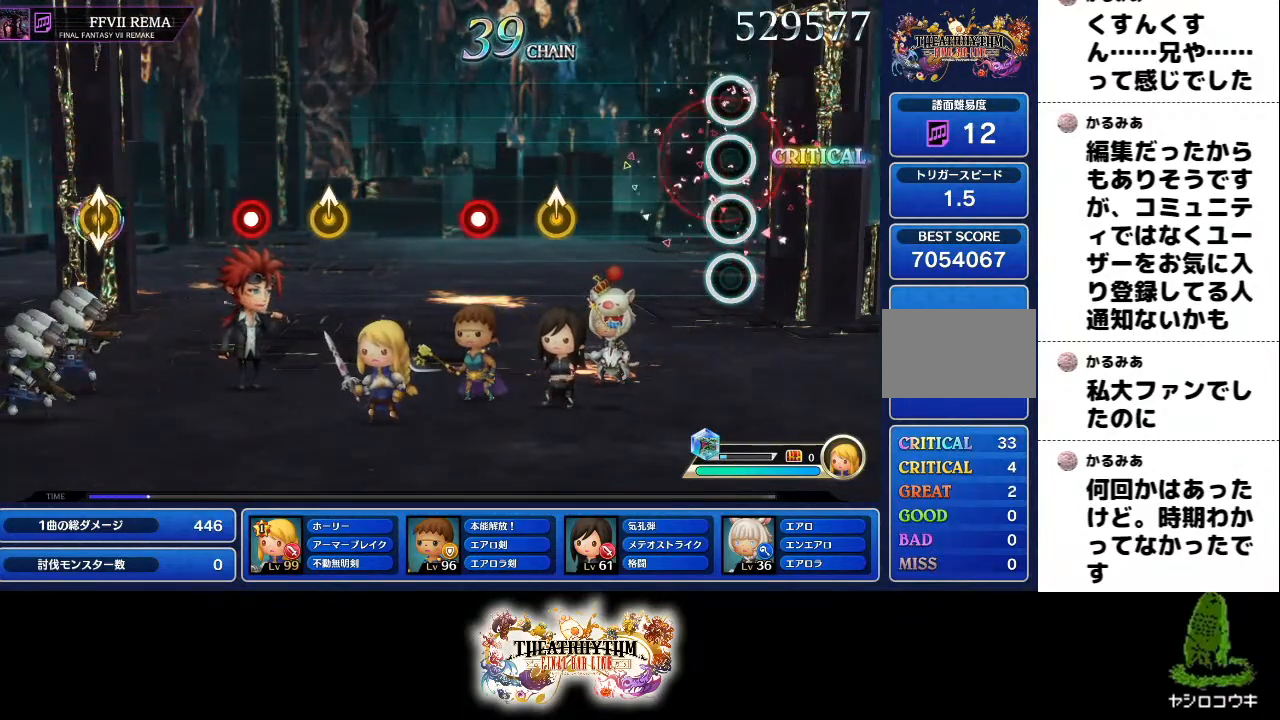
{"buttons": [], "left_stick": "center", "right_stick": "center", "events": [[383, "left_stick", "up"], [483, "left_stick", "center"]]}
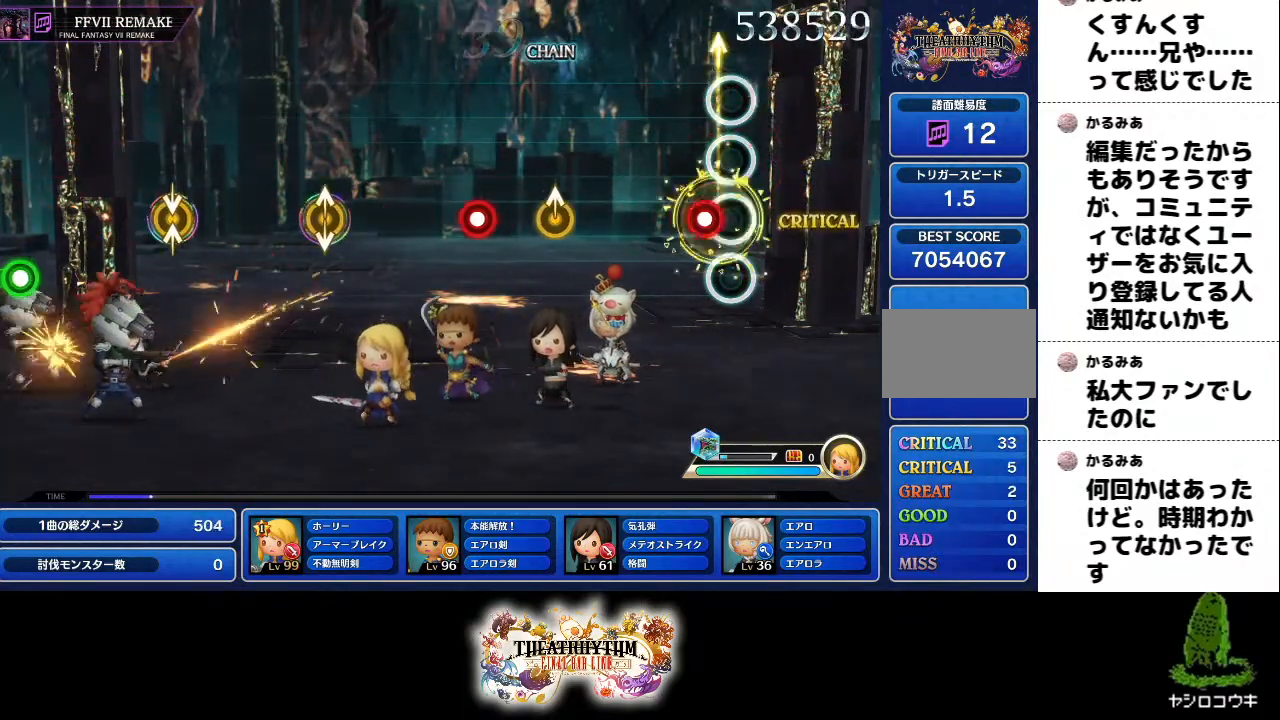
{"buttons": [], "left_stick": "up", "right_stick": "center", "events": [[50, "R1", "down"], [184, "R1", "up"], [384, "left_stick", "up"]]}
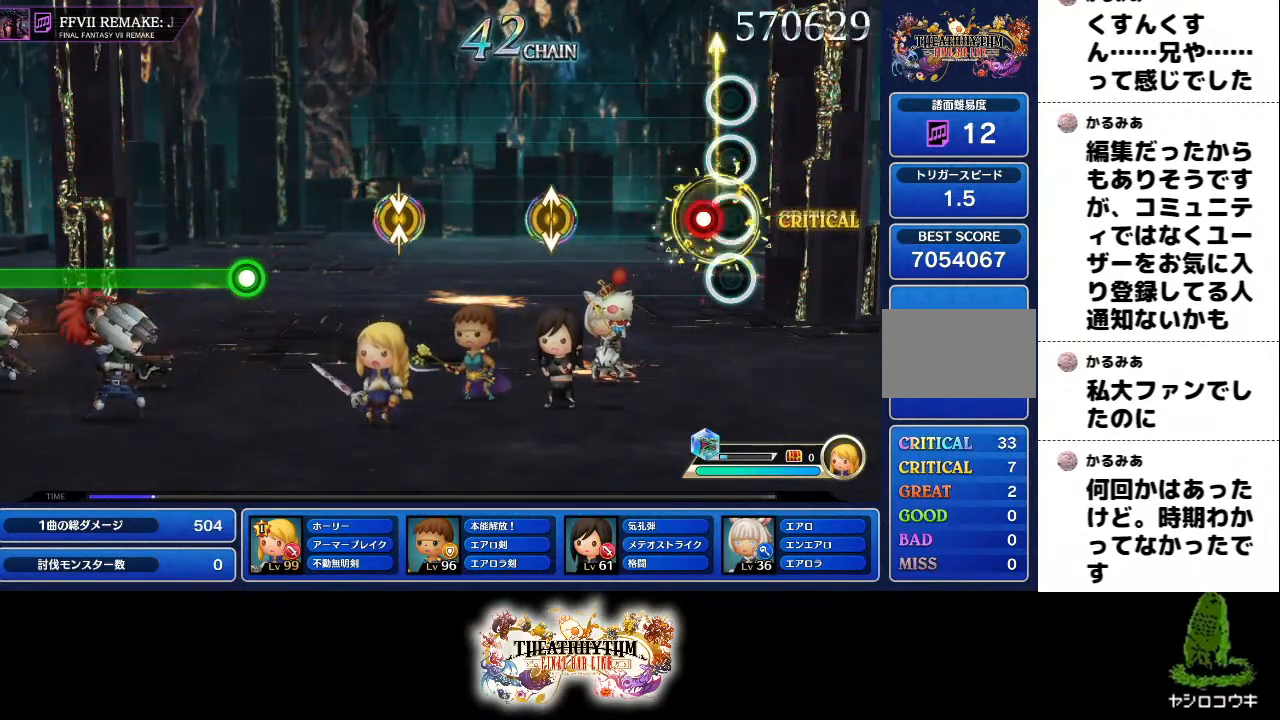
{"buttons": [], "left_stick": "center", "right_stick": "up", "events": [[16, "left_stick", "center"], [83, "R1", "down"], [200, "R1", "up"], [400, "right_stick", "up"]]}
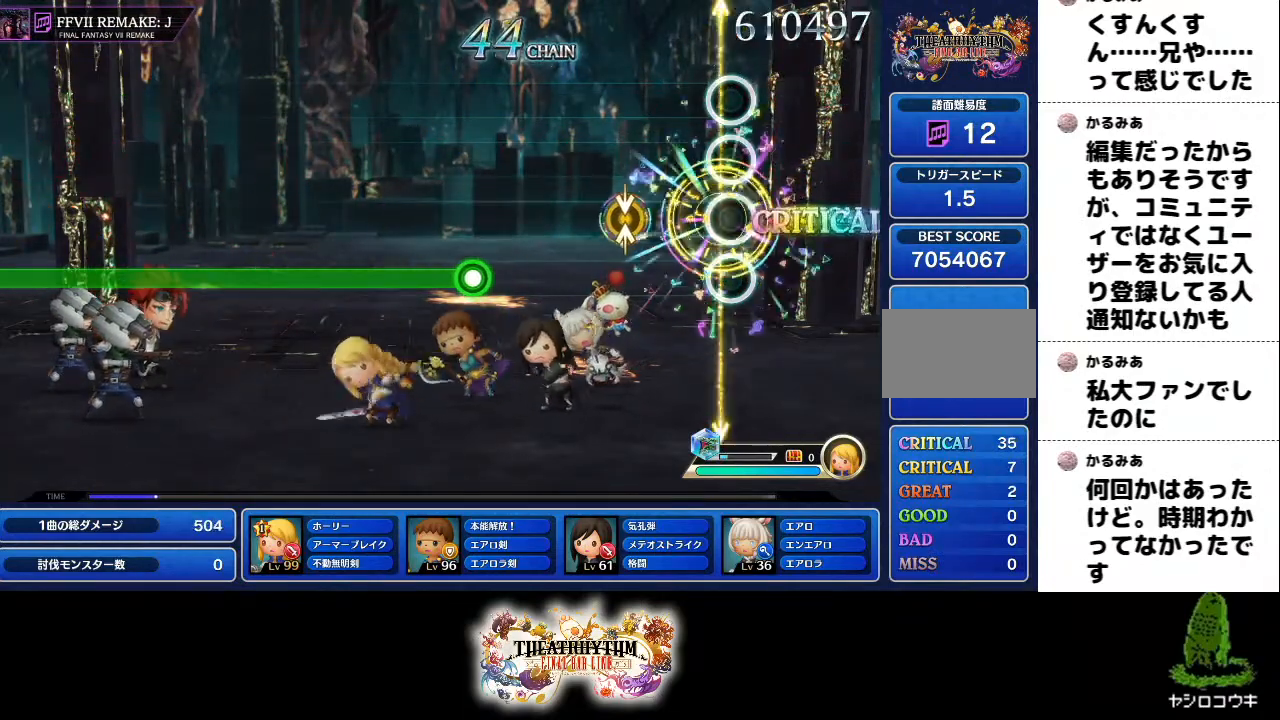
{"buttons": [], "left_stick": "center", "right_stick": "center", "events": [[50, "right_stick", "center"], [250, "right_stick", "up"], [384, "right_stick", "center"]]}
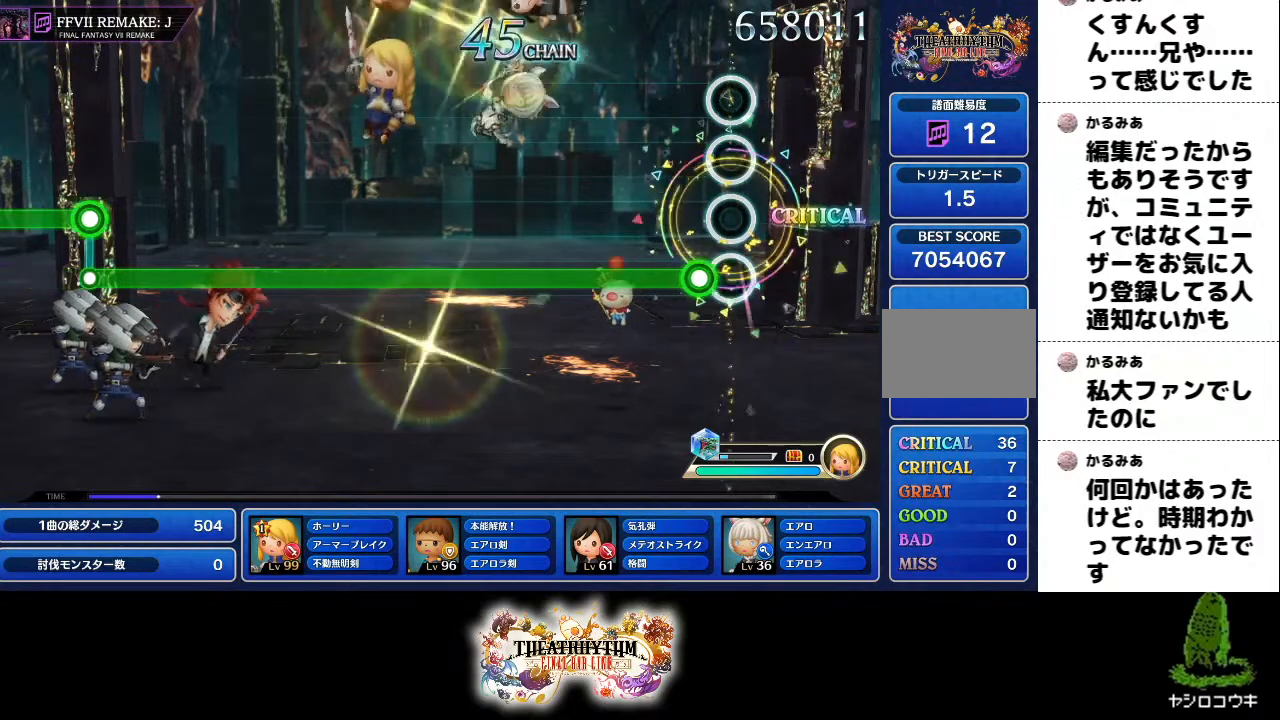
{"buttons": ["R1"], "left_stick": "center", "right_stick": "center", "events": [[83, "R1", "down"]]}
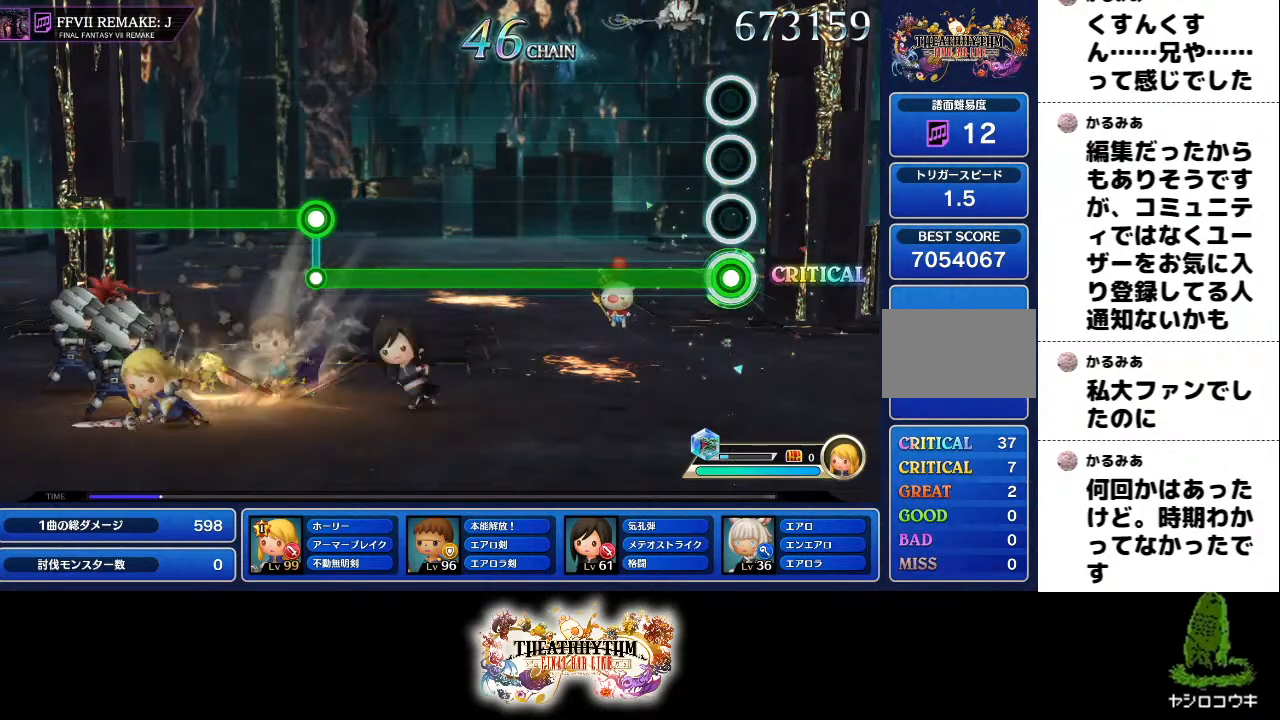
{"buttons": ["R1"], "left_stick": "center", "right_stick": "center", "events": []}
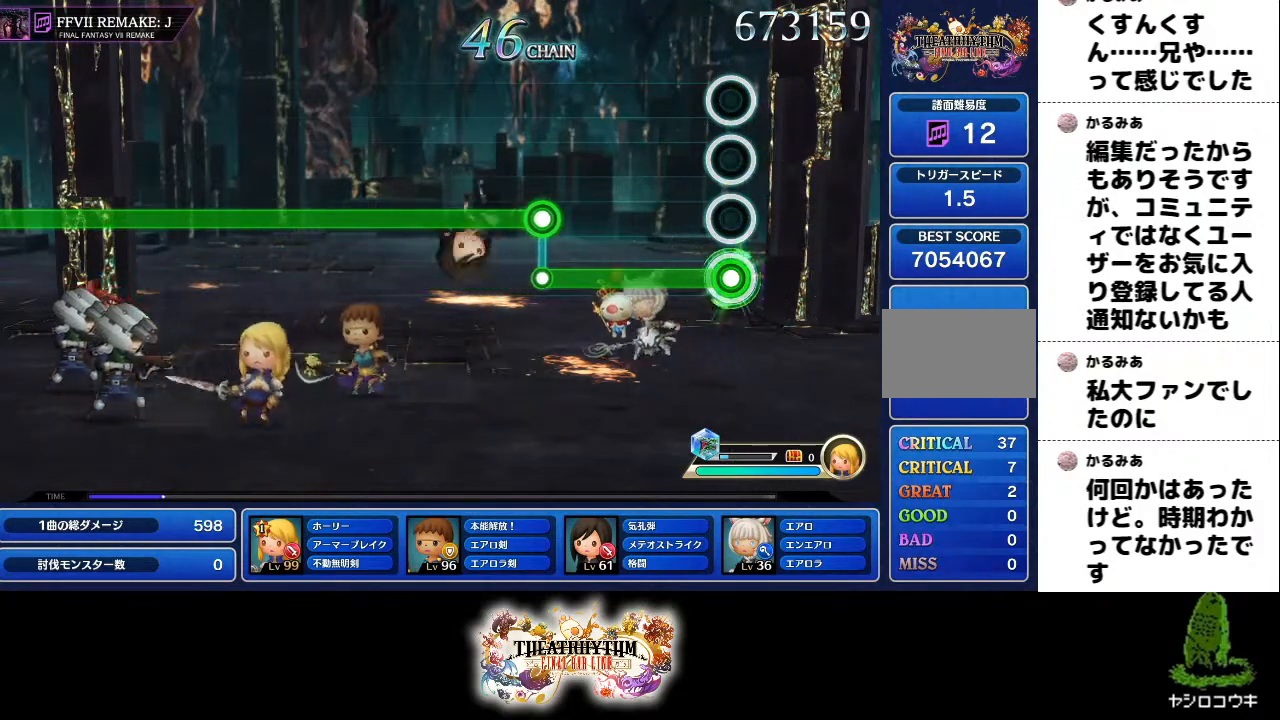
{"buttons": ["L1"], "left_stick": "center", "right_stick": "center", "events": [[433, "L1", "down"], [433, "R1", "up"]]}
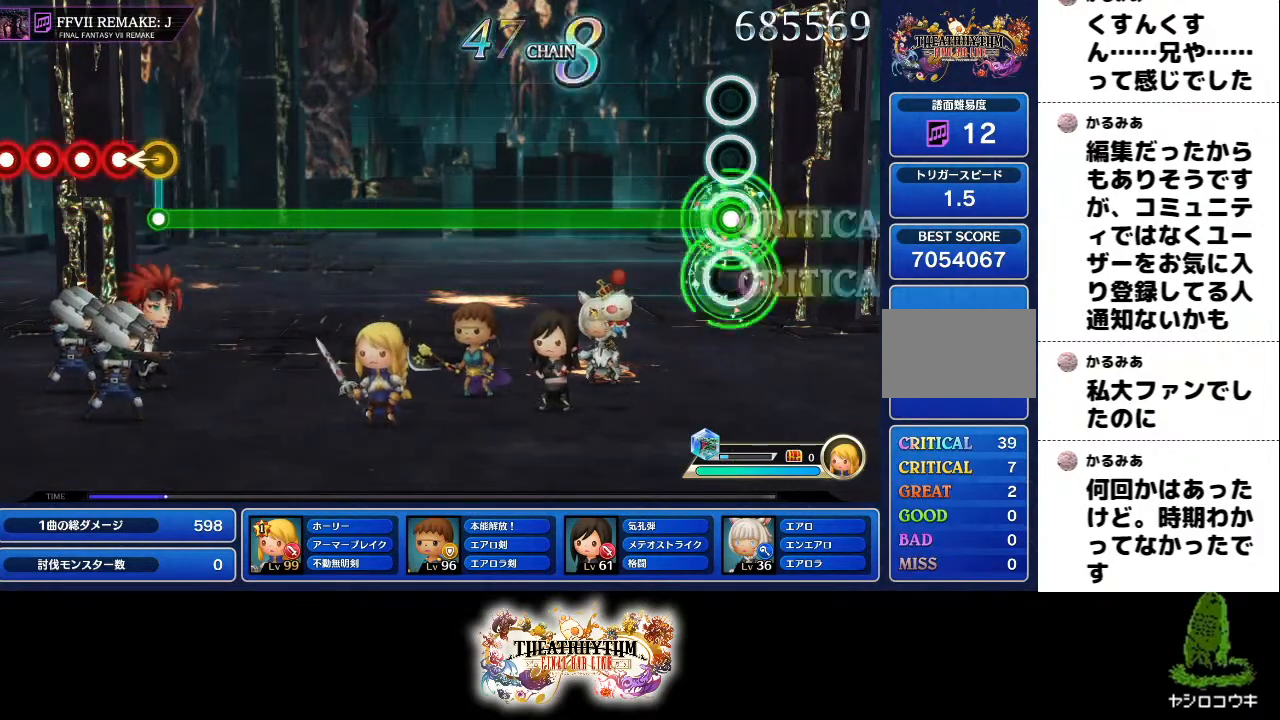
{"buttons": ["L1"], "left_stick": "center", "right_stick": "center", "events": []}
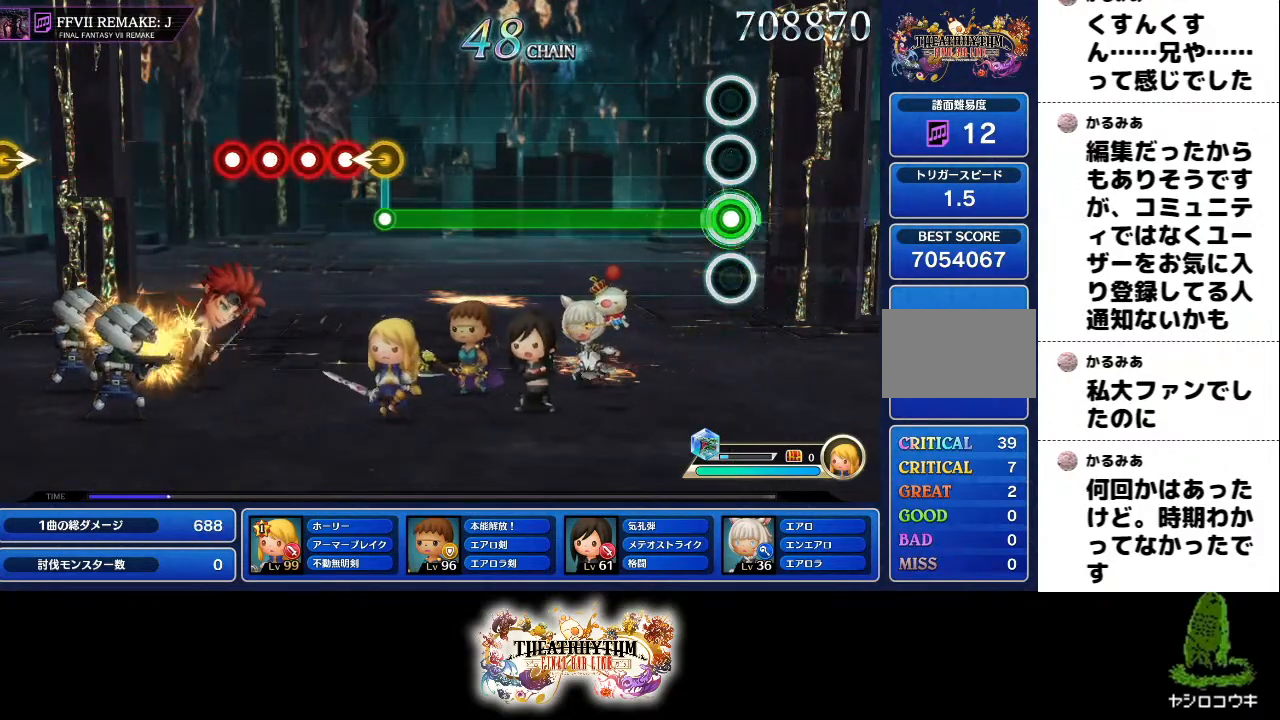
{"buttons": ["L1"], "left_stick": "center", "right_stick": "center", "events": []}
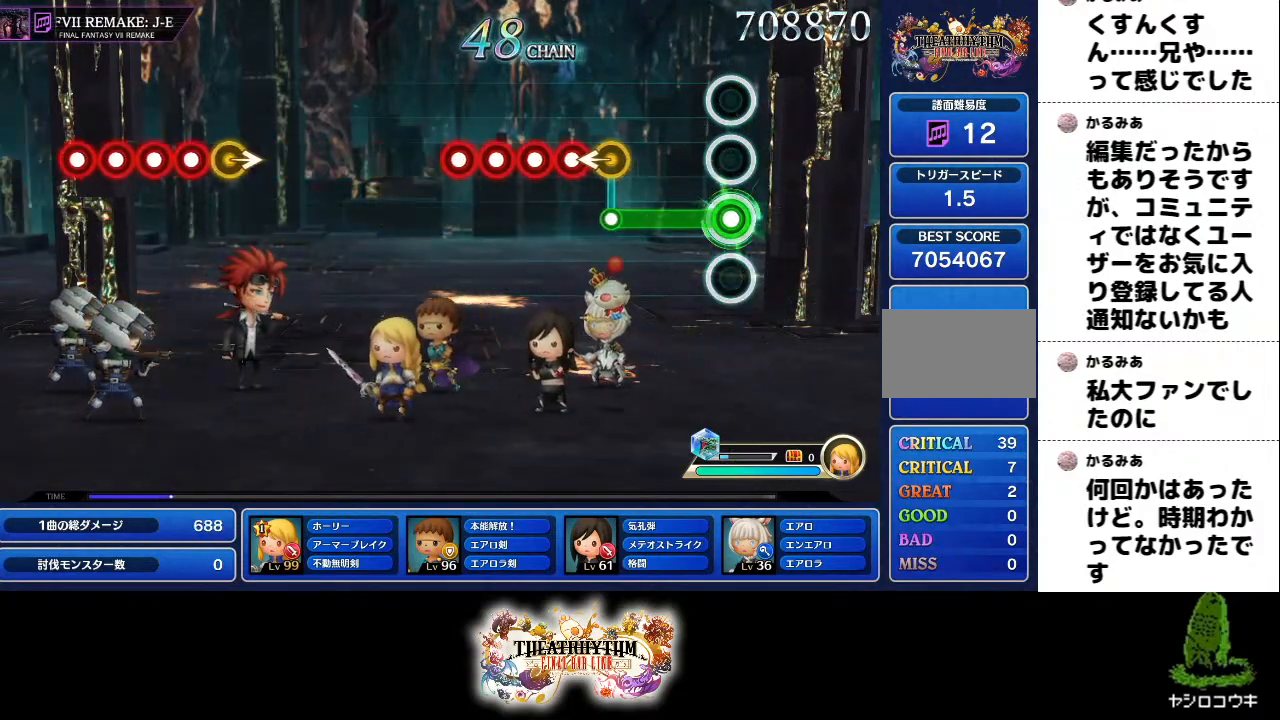
{"buttons": ["L1"], "left_stick": "center", "right_stick": "center", "events": [[284, "right_stick", "left"], [300, "L1", "up"], [367, "R1", "down"], [467, "L1", "down"], [467, "right_stick", "center"], [484, "R1", "up"]]}
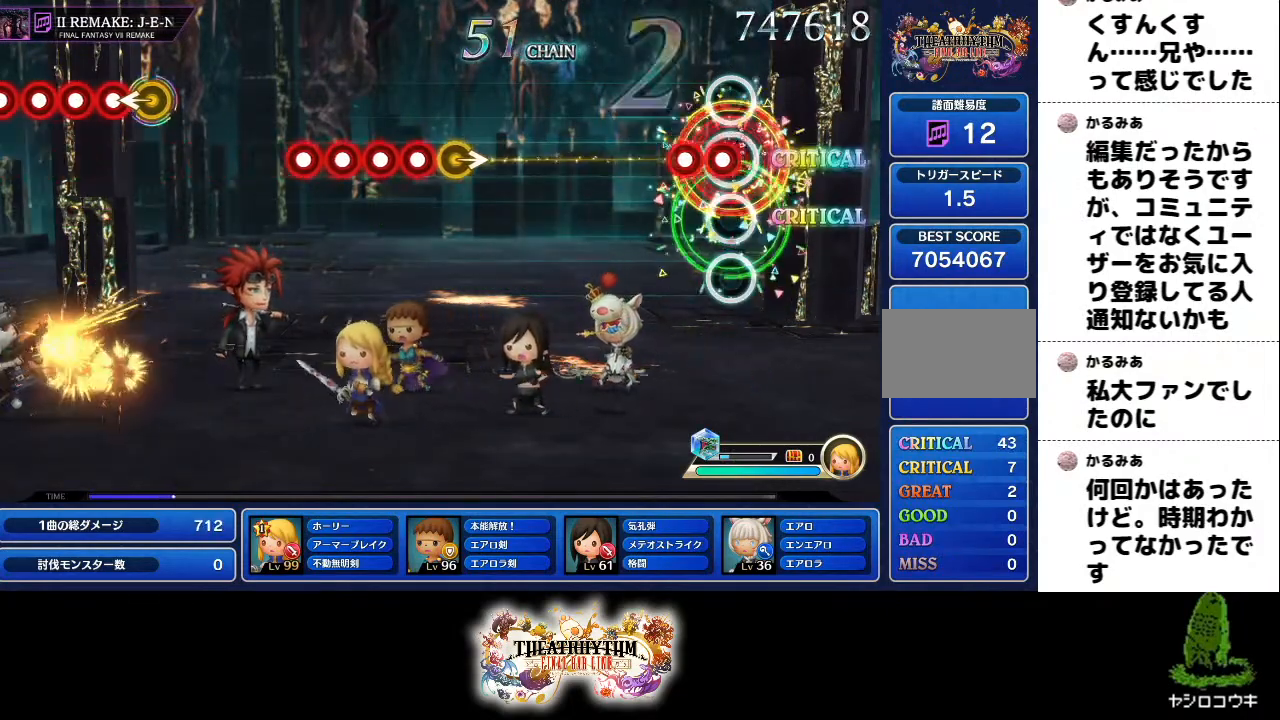
{"buttons": [], "left_stick": "center", "right_stick": "center", "events": [[33, "L1", "up"], [66, "R1", "down"], [116, "L1", "down"], [150, "R1", "up"], [233, "L1", "up"]]}
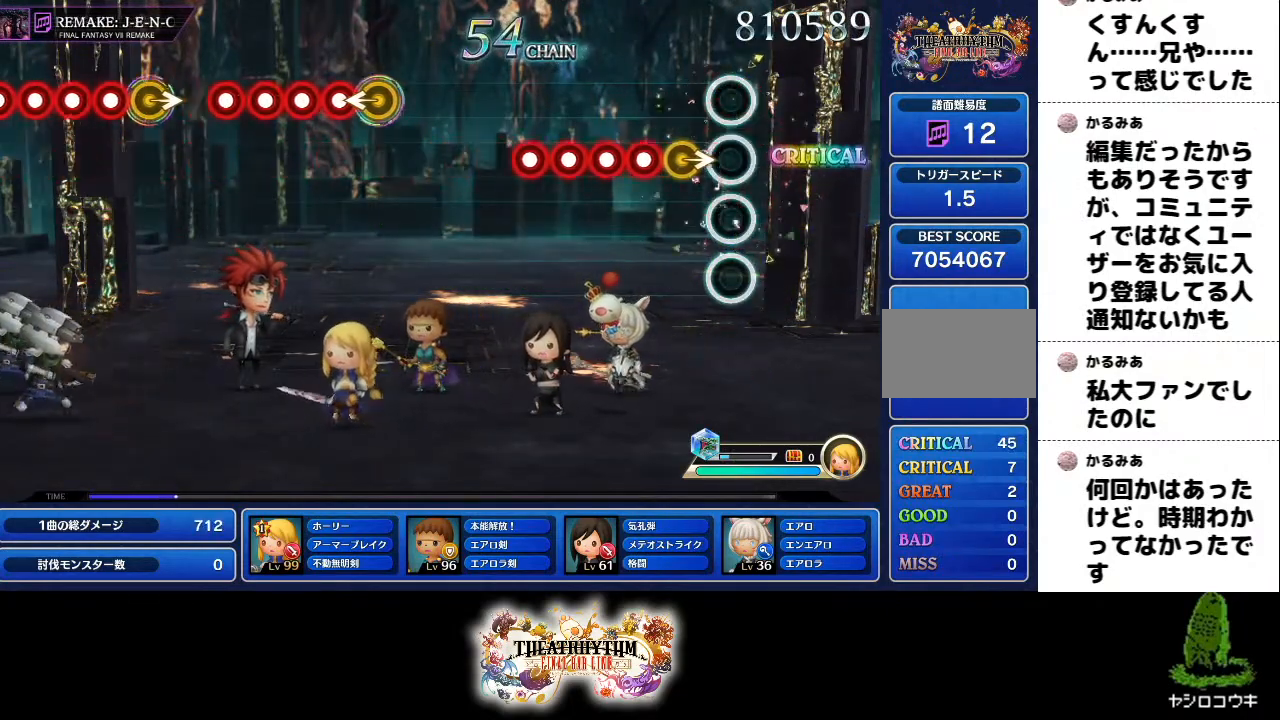
{"buttons": ["L1"], "left_stick": "center", "right_stick": "center", "events": [[100, "left_stick", "right"], [200, "left_stick", "center"], [217, "R1", "down"], [284, "L1", "down"], [317, "R1", "up"], [350, "L1", "up"], [401, "R1", "down"], [451, "L1", "down"], [501, "R1", "up"]]}
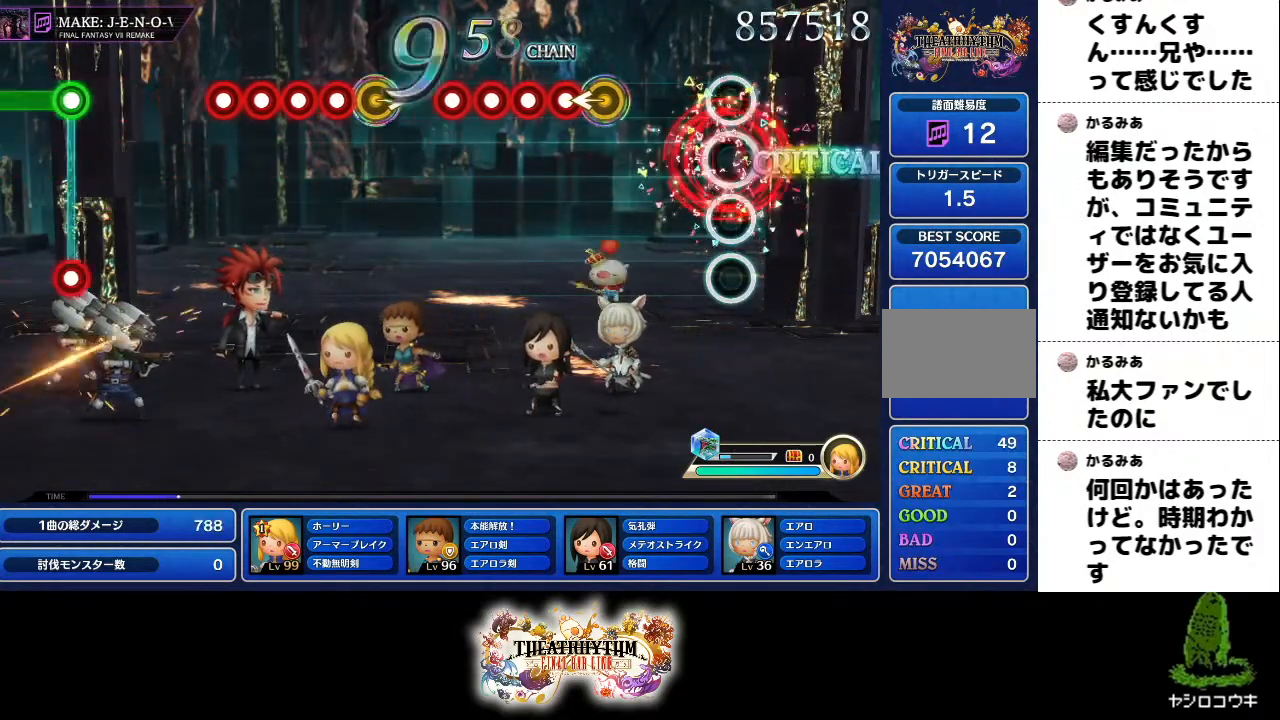
{"buttons": ["L1"], "left_stick": "center", "right_stick": "center", "events": [[66, "L1", "up"], [283, "left_stick", "left"], [350, "left_stick", "center"], [400, "R1", "down"], [433, "L1", "down"], [500, "R1", "up"]]}
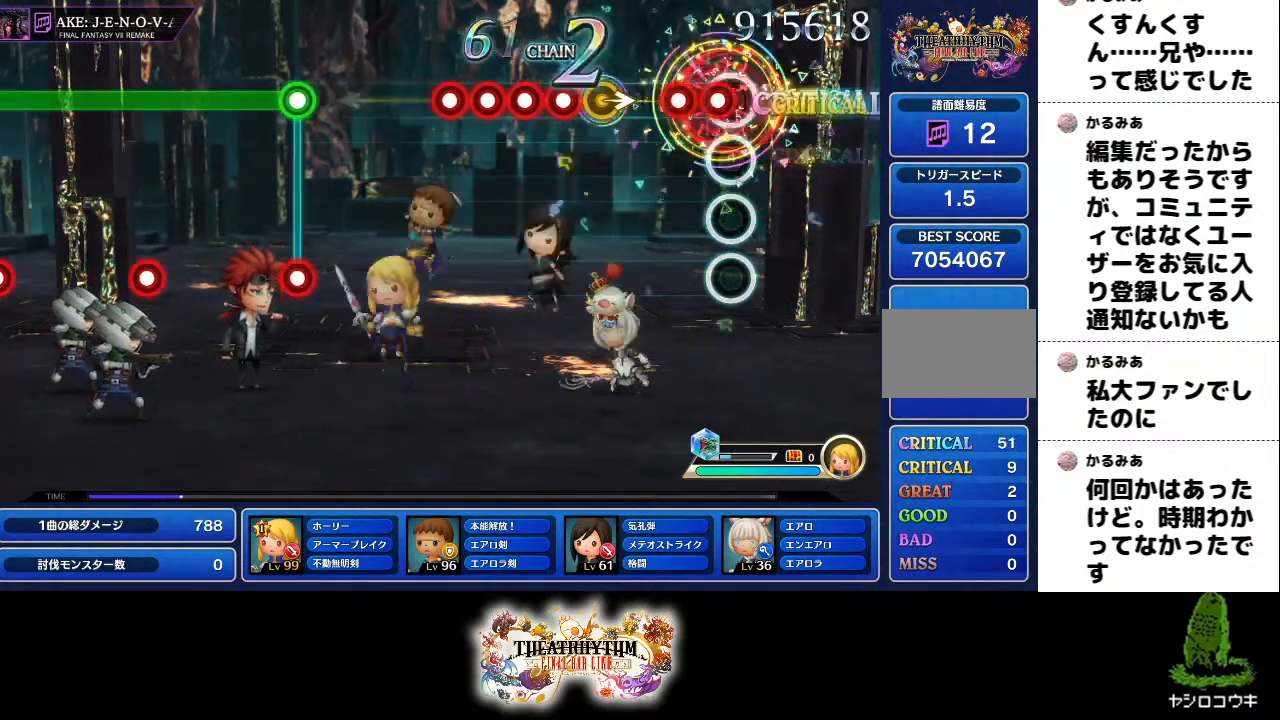
{"buttons": ["L1", "R1"], "left_stick": "center", "right_stick": "center", "events": [[33, "L1", "up"], [84, "R1", "down"], [117, "L1", "down"], [200, "R1", "up"], [234, "L1", "up"], [350, "left_stick", "right"], [401, "left_stick", "center"], [417, "R1", "down"], [501, "L1", "down"]]}
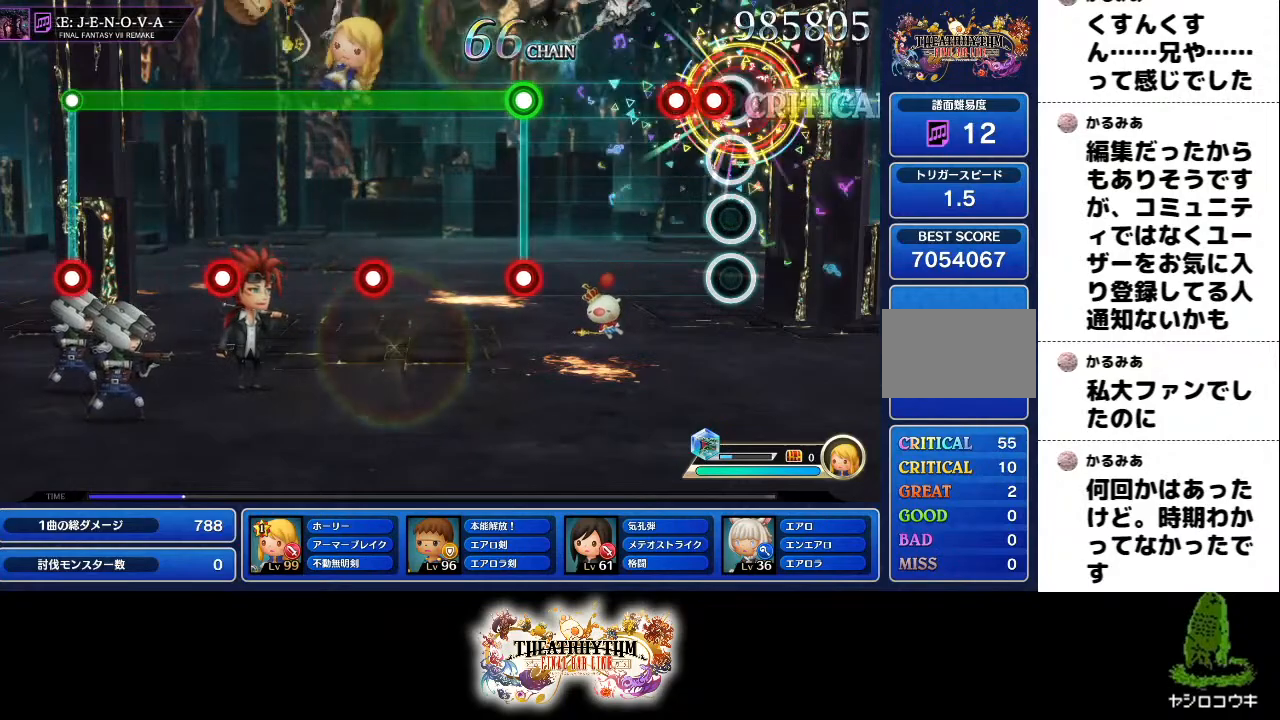
{"buttons": ["R1"], "left_stick": "center", "right_stick": "center", "events": [[33, "R1", "up"], [116, "L1", "up"], [116, "R1", "down"], [183, "L1", "down"], [200, "R1", "up"], [283, "L1", "up"], [483, "R1", "down"]]}
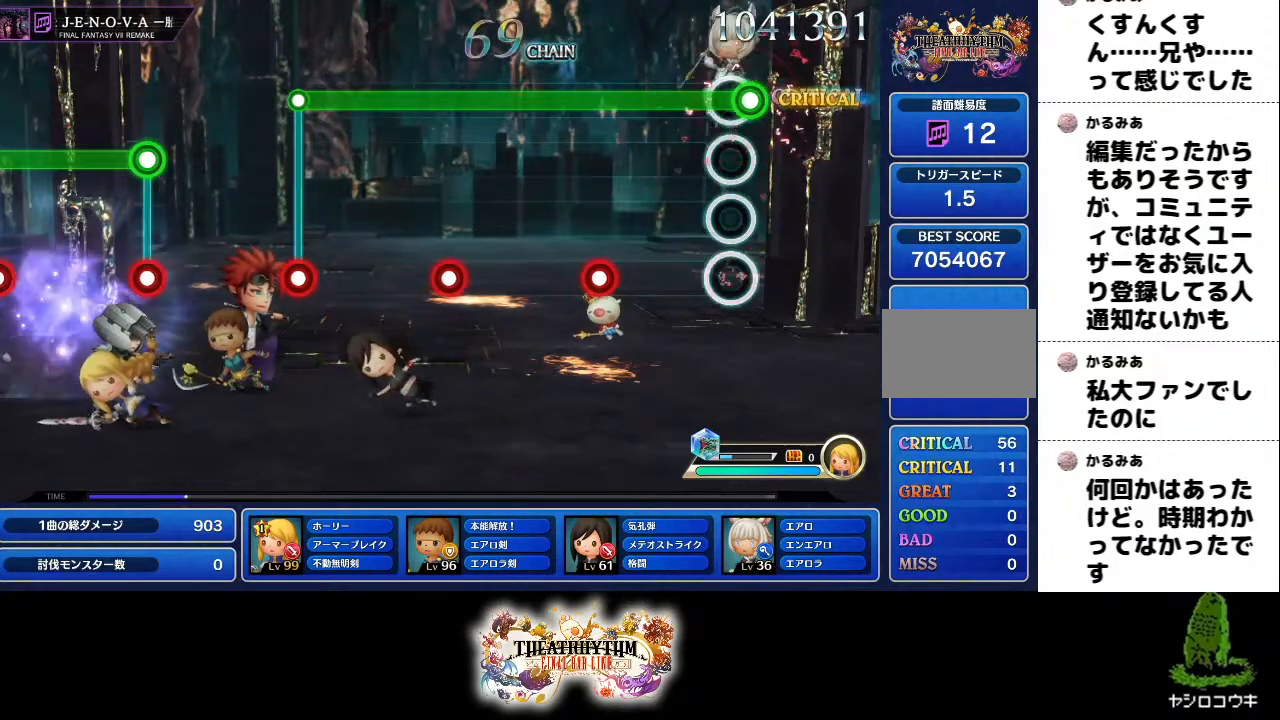
{"buttons": ["R1"], "left_stick": "center", "right_stick": "center", "events": [[217, "L1", "down"], [367, "L1", "up"]]}
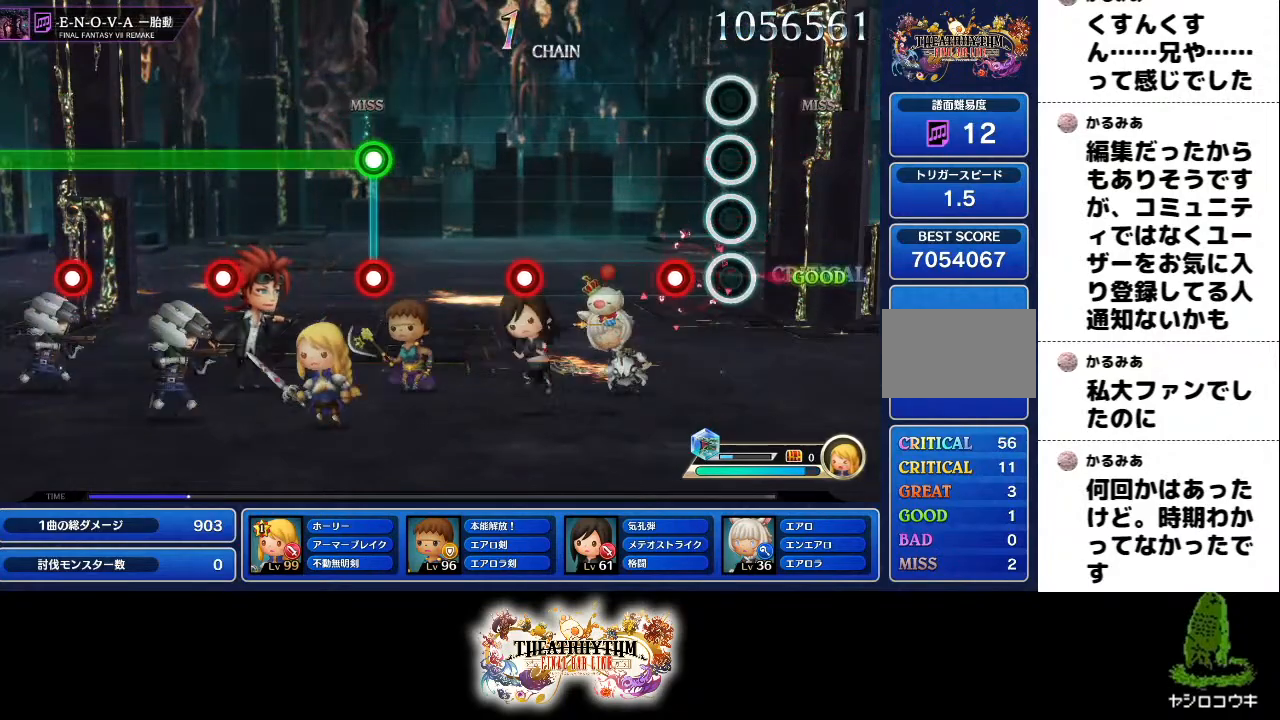
{"buttons": ["L1"], "left_stick": "center", "right_stick": "center", "events": [[83, "L1", "down"], [233, "L1", "up"], [267, "R1", "up"], [467, "L1", "down"]]}
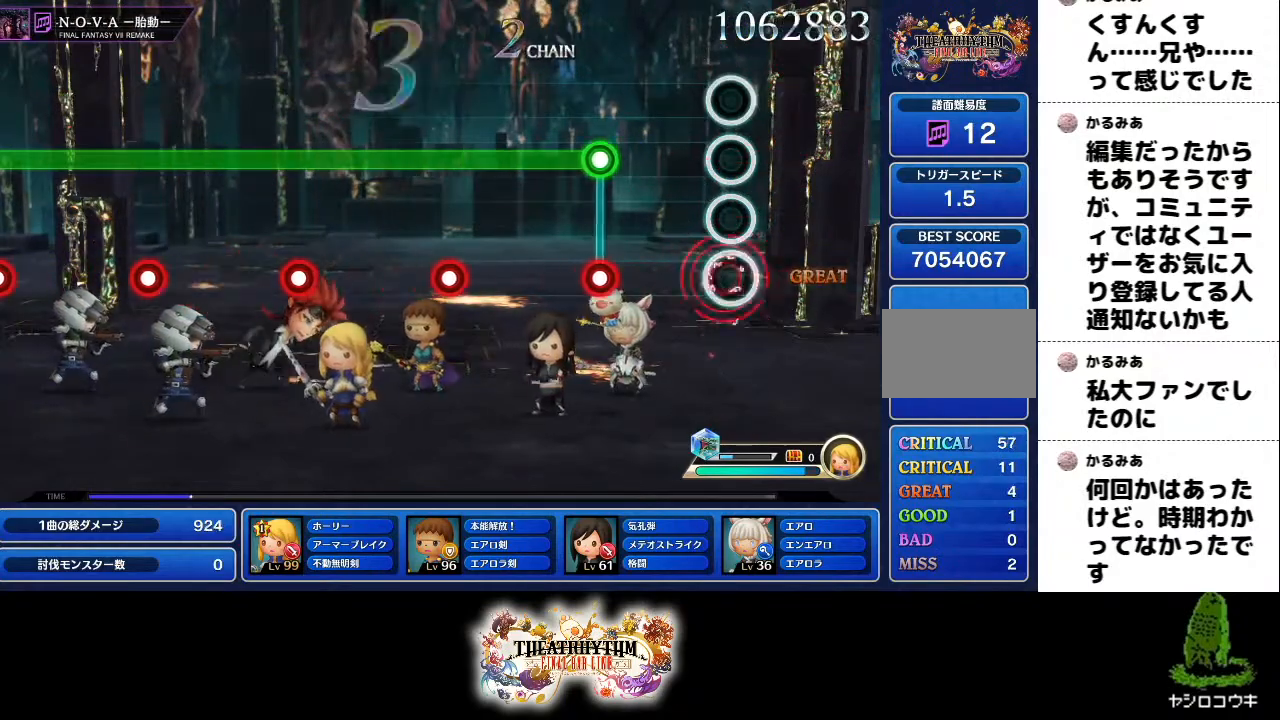
{"buttons": ["R1"], "left_stick": "center", "right_stick": "center", "events": [[84, "L1", "up"], [300, "L1", "down"], [300, "R1", "down"], [417, "L1", "up"]]}
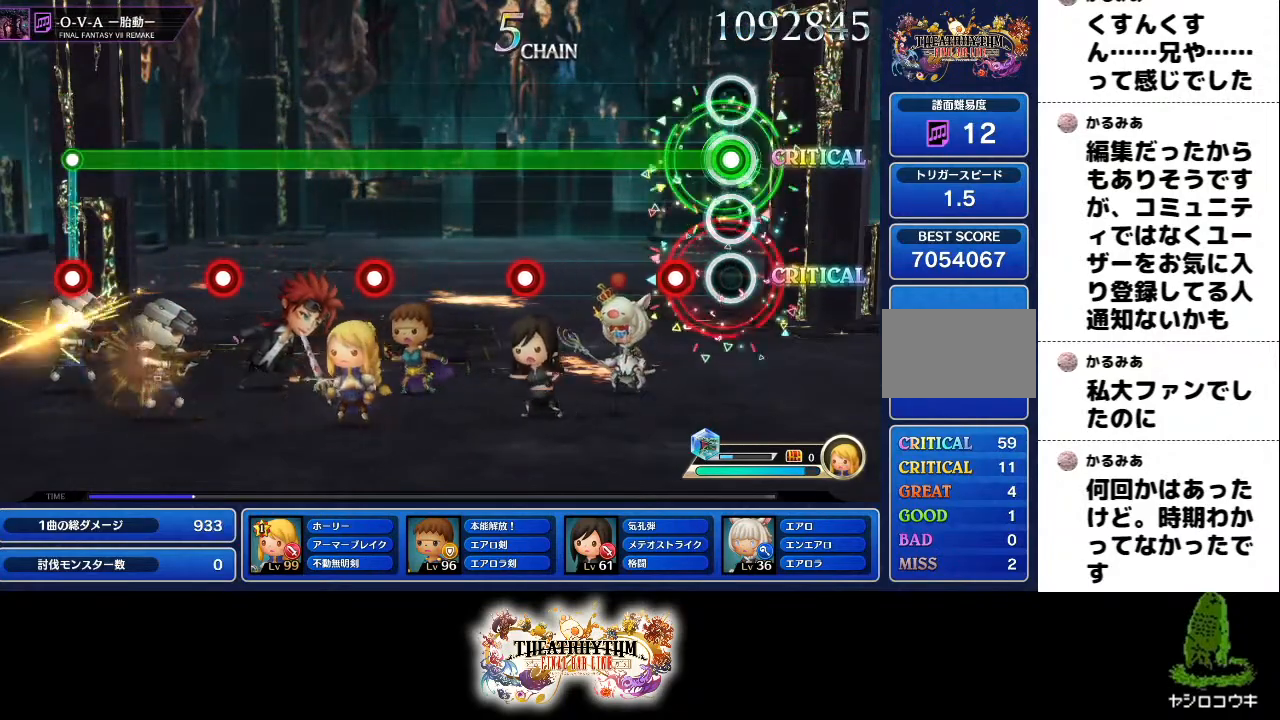
{"buttons": [], "left_stick": "center", "right_stick": "center", "events": [[66, "R1", "up"]]}
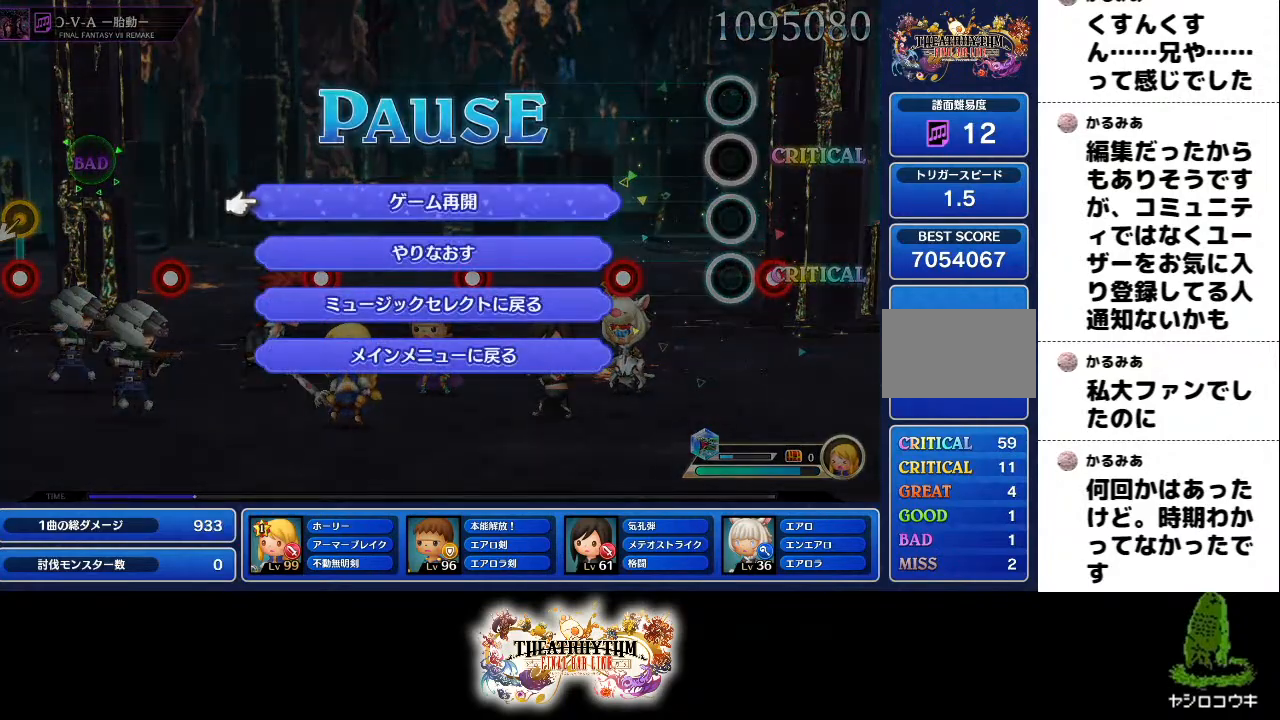
{"buttons": ["CROSS"], "left_stick": "center", "right_stick": "center", "events": [[434, "CROSS", "down"]]}